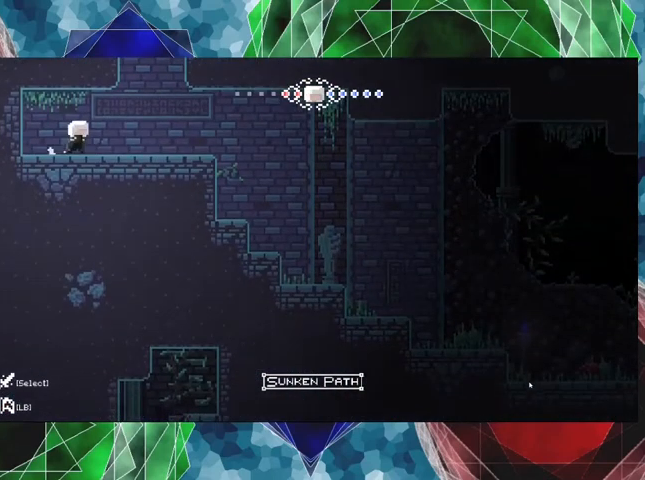
Gameplay with a controller (Nintendo layout); each line is a JSON object with the inputs held at the frame after it. "events" lists button and stick changes between this image and that frame as [ms after this image, input, new state], when the widget could be followed in between. Not read: L3 R3.
{"buttons": ["B", "DPAD_LEFT"], "left_stick": "center", "right_stick": "center", "events": [[367, "B", "down"], [367, "DPAD_RIGHT", "up"], [500, "DPAD_LEFT", "down"]]}
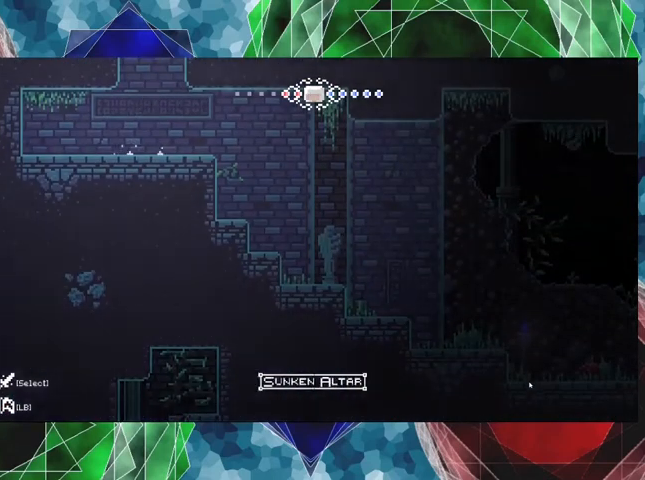
{"buttons": ["DPAD_LEFT"], "left_stick": "center", "right_stick": "center", "events": [[300, "B", "up"]]}
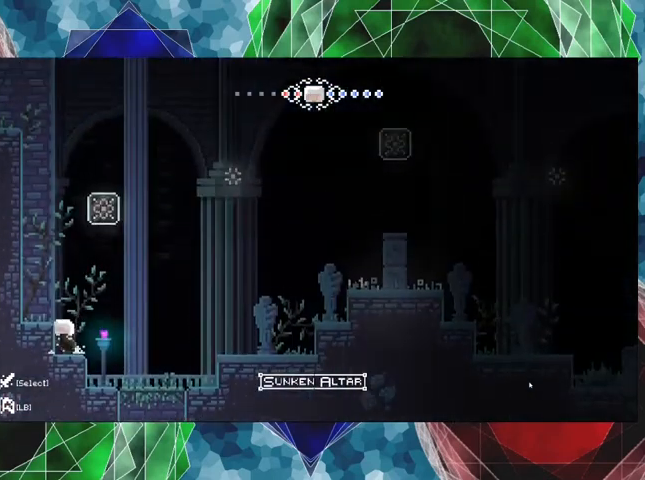
{"buttons": [], "left_stick": "center", "right_stick": "center", "events": [[100, "B", "down"], [367, "B", "up"], [500, "DPAD_LEFT", "up"]]}
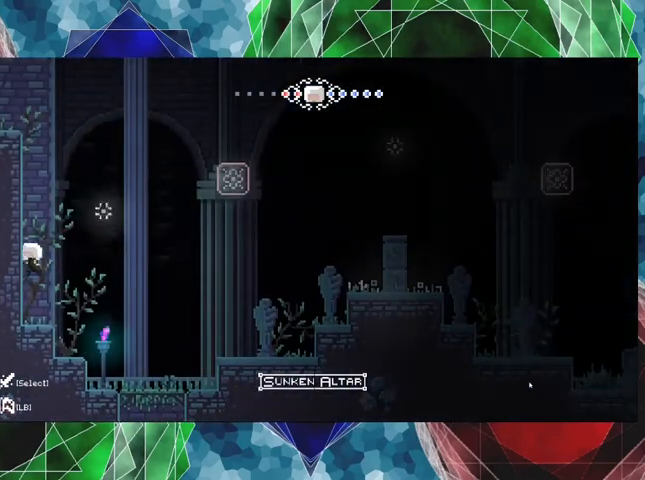
{"buttons": ["B"], "left_stick": "center", "right_stick": "center", "events": [[267, "B", "down"]]}
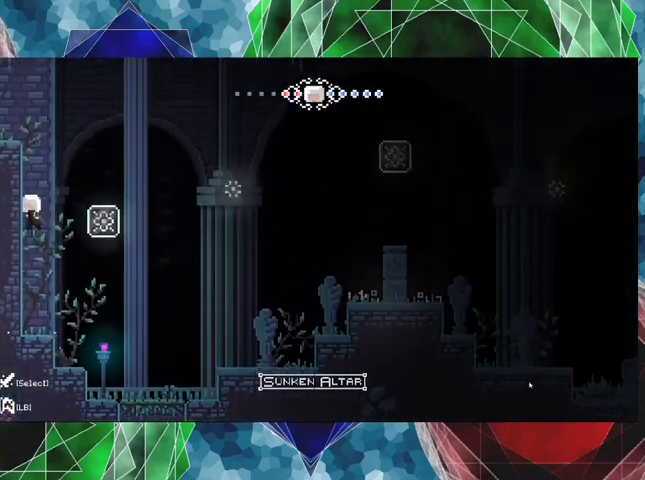
{"buttons": ["R2", "DPAD_UP"], "left_stick": "center", "right_stick": "center", "events": [[33, "DPAD_LEFT", "down"], [67, "R2", "down"], [100, "B", "up"], [233, "DPAD_UP", "down"], [267, "DPAD_LEFT", "up"]]}
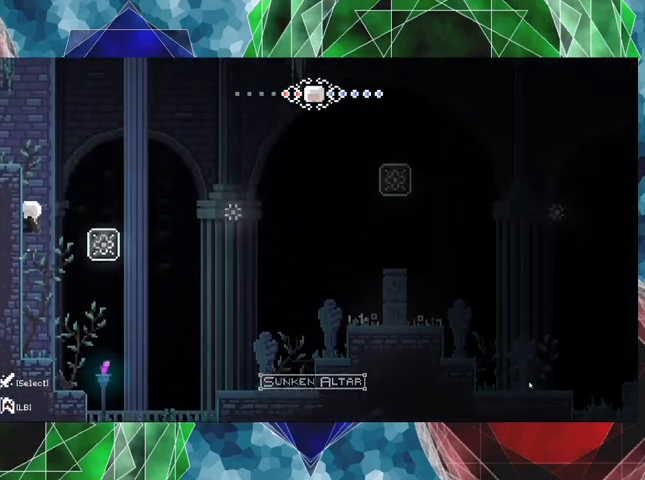
{"buttons": ["R2", "DPAD_UP"], "left_stick": "center", "right_stick": "center", "events": []}
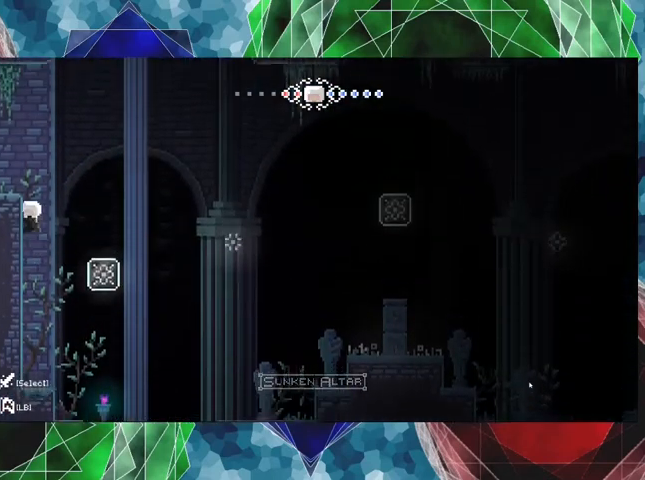
{"buttons": ["R2", "DPAD_UP"], "left_stick": "center", "right_stick": "center", "events": []}
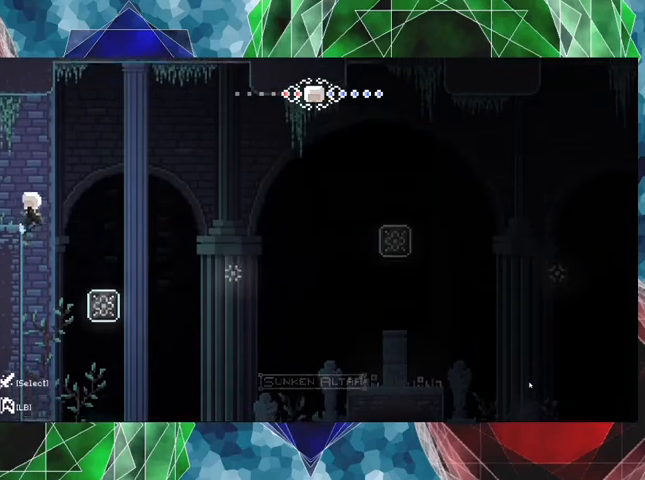
{"buttons": ["DPAD_LEFT"], "left_stick": "center", "right_stick": "center", "events": [[233, "DPAD_LEFT", "down"], [400, "DPAD_UP", "up"], [433, "R2", "up"]]}
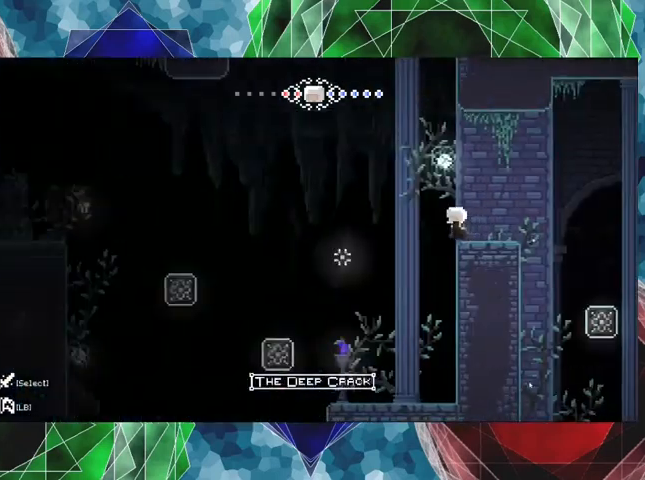
{"buttons": [], "left_stick": "center", "right_stick": "center", "events": [[133, "DPAD_LEFT", "up"]]}
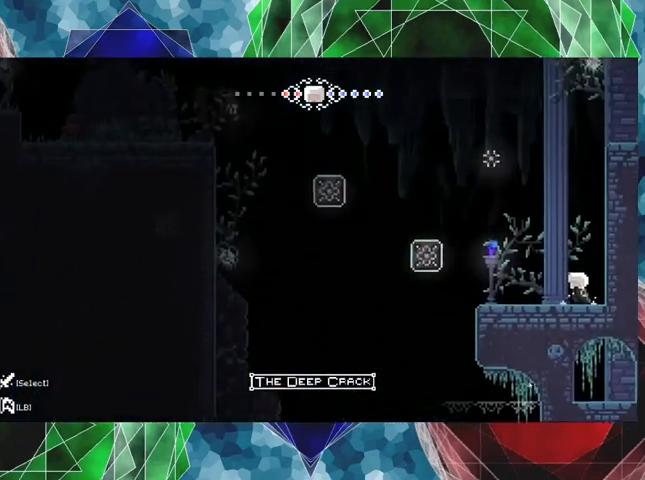
{"buttons": ["DPAD_LEFT"], "left_stick": "center", "right_stick": "center", "events": [[367, "DPAD_LEFT", "down"]]}
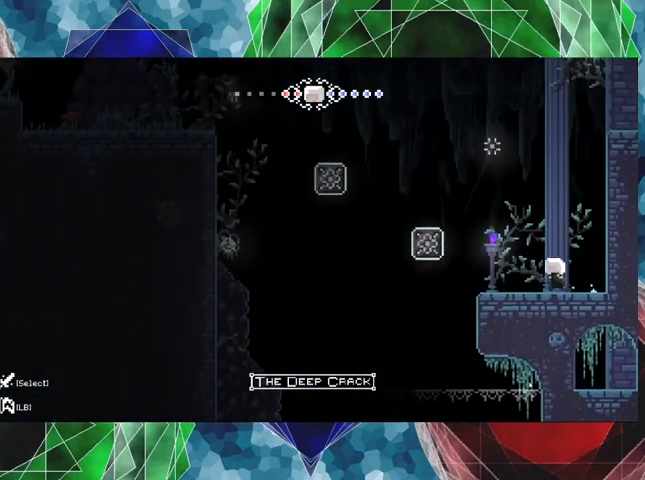
{"buttons": ["B", "DPAD_LEFT"], "left_stick": "center", "right_stick": "center", "events": [[300, "B", "down"]]}
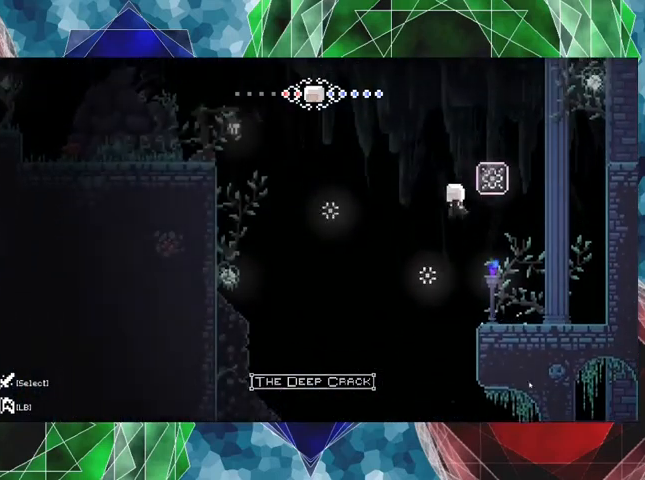
{"buttons": [], "left_stick": "center", "right_stick": "center", "events": [[67, "B", "up"], [167, "DPAD_LEFT", "up"]]}
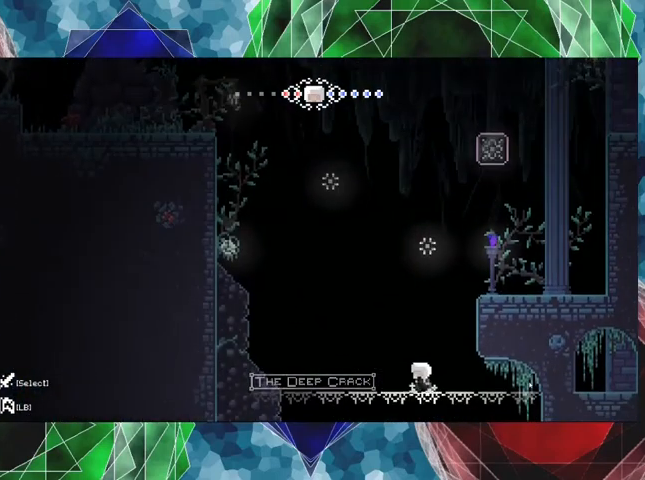
{"buttons": [], "left_stick": "center", "right_stick": "center", "events": [[100, "B", "down"], [133, "R2", "down"], [467, "R2", "up"], [500, "B", "up"]]}
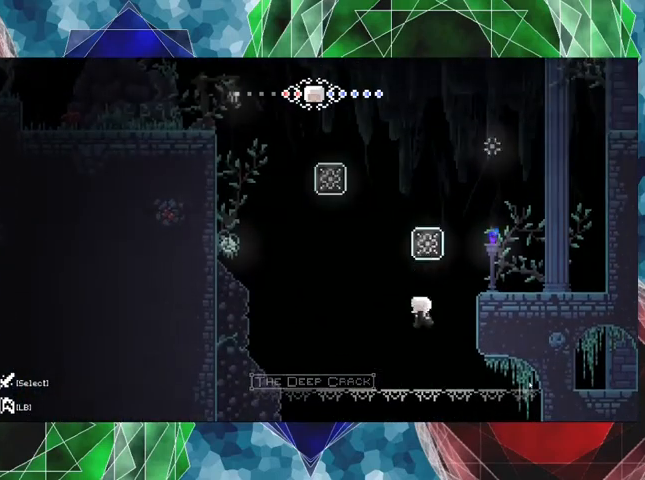
{"buttons": ["DPAD_LEFT"], "left_stick": "center", "right_stick": "center", "events": [[167, "DPAD_LEFT", "down"]]}
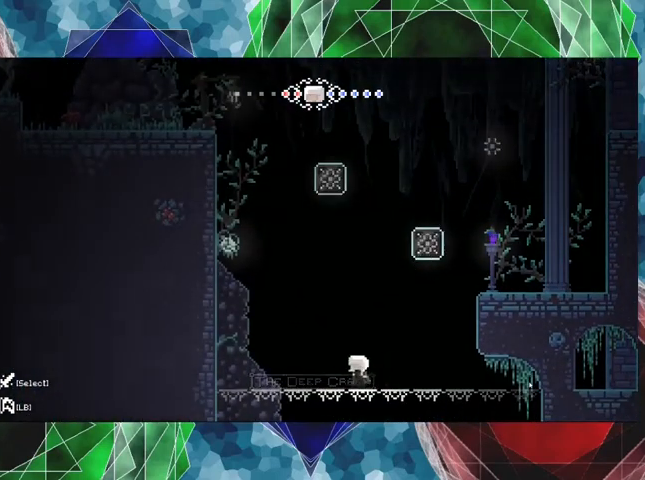
{"buttons": ["DPAD_LEFT"], "left_stick": "center", "right_stick": "center", "events": []}
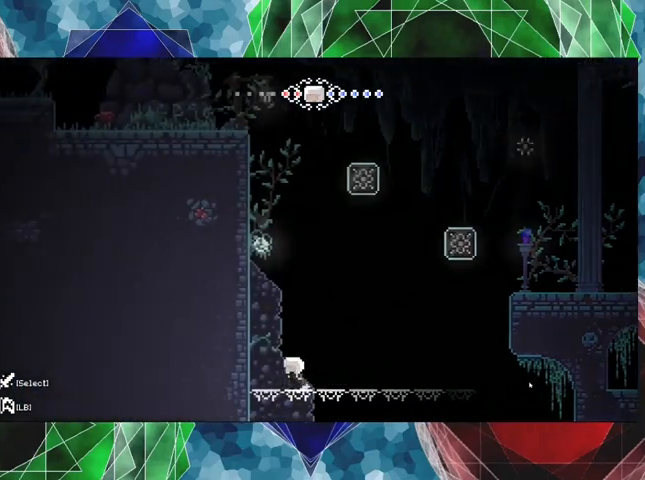
{"buttons": ["DPAD_RIGHT"], "left_stick": "center", "right_stick": "center", "events": [[167, "DPAD_LEFT", "up"], [433, "DPAD_RIGHT", "down"]]}
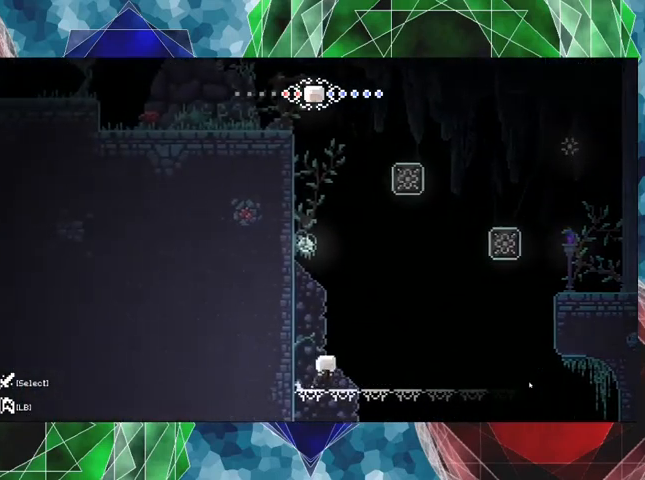
{"buttons": ["DPAD_RIGHT"], "left_stick": "center", "right_stick": "center", "events": []}
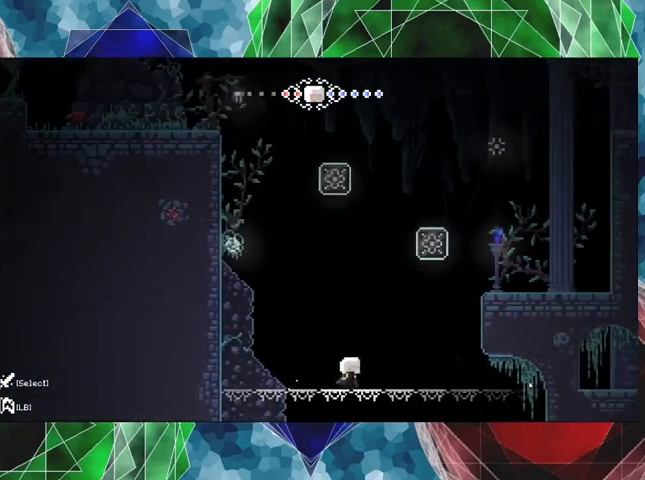
{"buttons": ["DPAD_RIGHT"], "left_stick": "center", "right_stick": "center", "events": []}
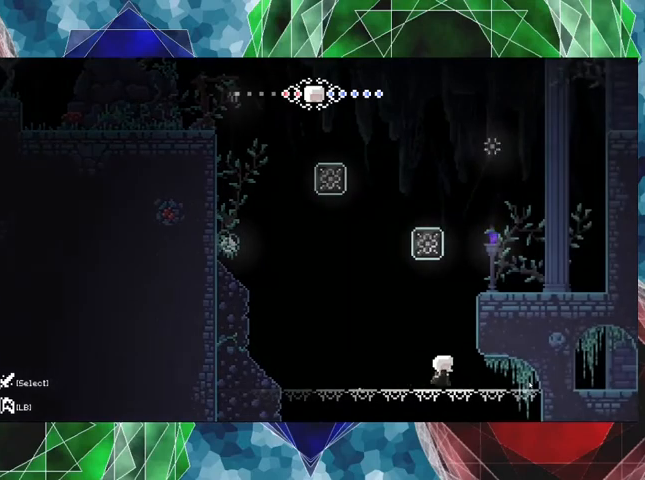
{"buttons": ["DPAD_RIGHT"], "left_stick": "center", "right_stick": "center", "events": []}
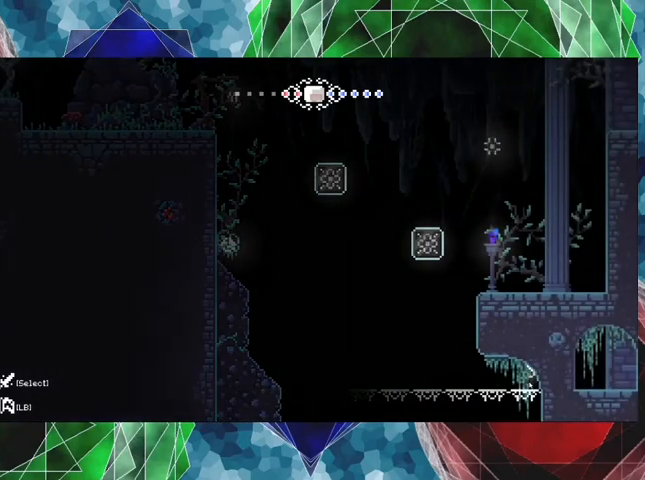
{"buttons": ["DPAD_RIGHT"], "left_stick": "center", "right_stick": "center", "events": []}
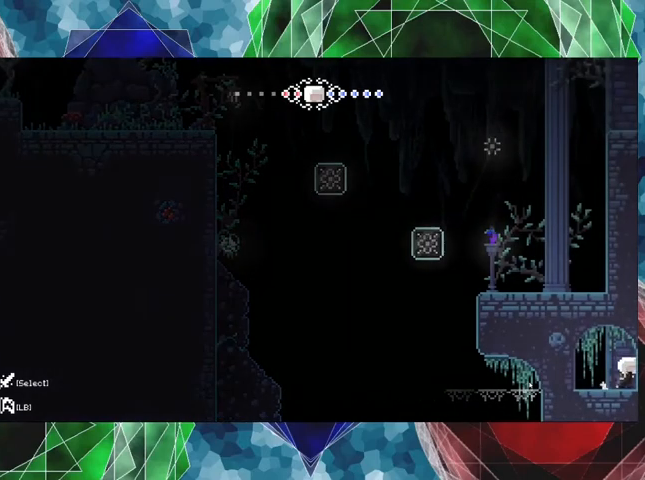
{"buttons": [], "left_stick": "center", "right_stick": "center", "events": [[367, "DPAD_RIGHT", "up"]]}
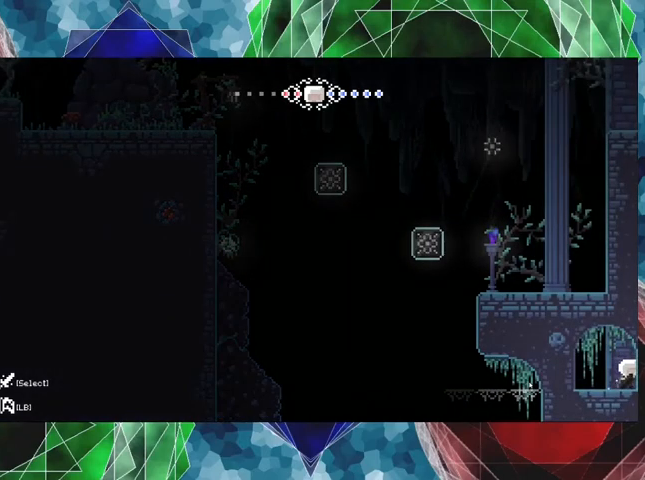
{"buttons": ["DPAD_LEFT"], "left_stick": "center", "right_stick": "center", "events": [[100, "DPAD_LEFT", "down"]]}
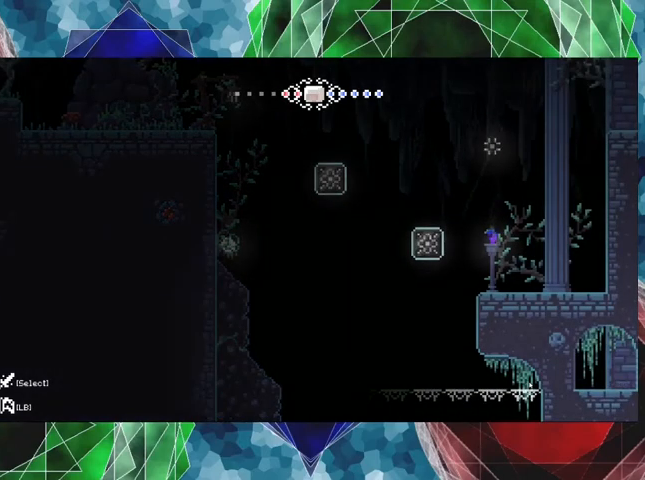
{"buttons": ["DPAD_RIGHT"], "left_stick": "center", "right_stick": "center", "events": [[200, "DPAD_LEFT", "up"], [333, "DPAD_RIGHT", "down"]]}
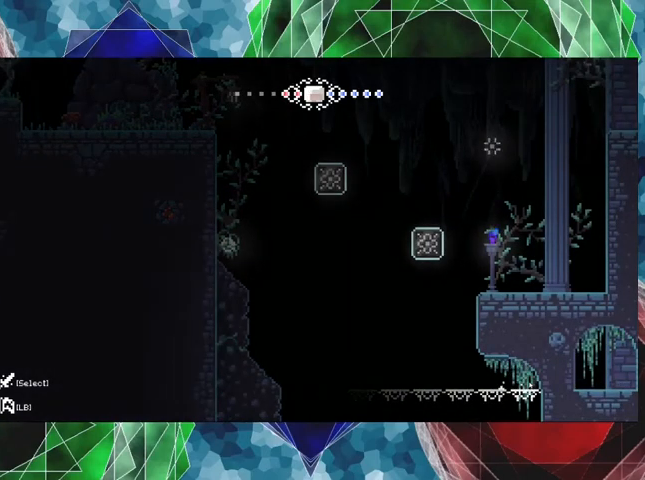
{"buttons": ["DPAD_RIGHT"], "left_stick": "center", "right_stick": "center", "events": []}
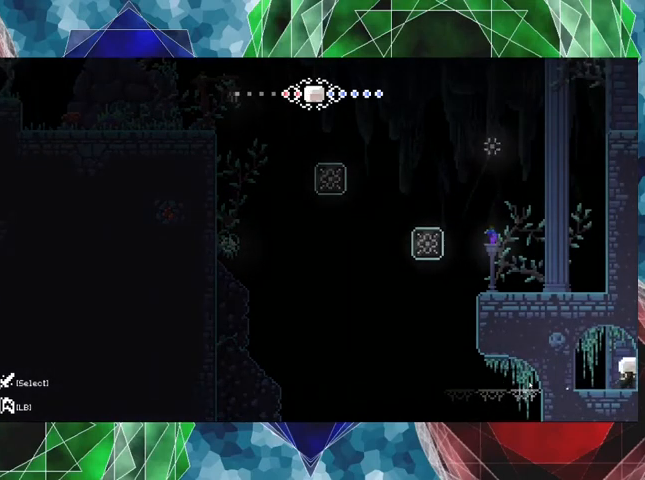
{"buttons": [], "left_stick": "center", "right_stick": "center", "events": [[67, "B", "down"], [300, "B", "up"], [400, "DPAD_RIGHT", "up"]]}
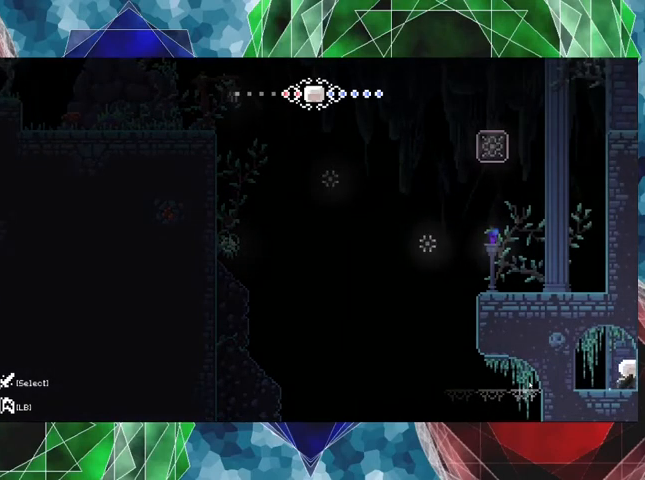
{"buttons": [], "left_stick": "center", "right_stick": "center", "events": [[333, "DPAD_LEFT", "down"], [433, "DPAD_LEFT", "up"]]}
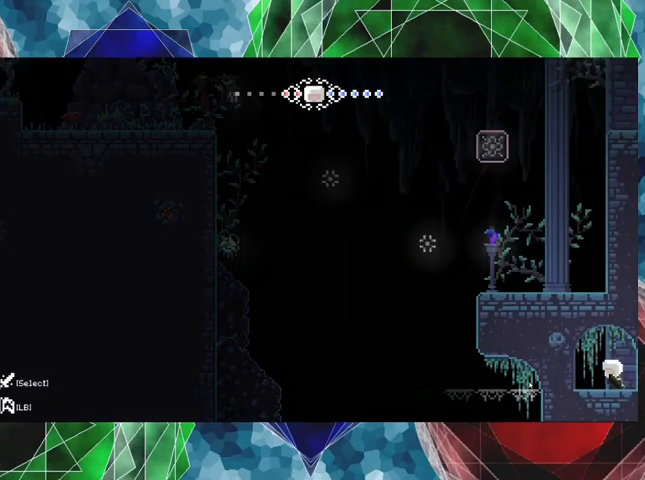
{"buttons": ["L1"], "left_stick": "center", "right_stick": "center", "events": [[200, "L1", "down"]]}
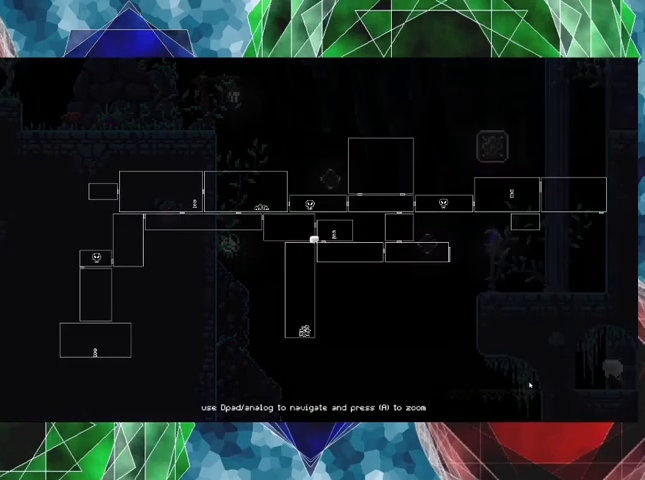
{"buttons": ["L1"], "left_stick": "center", "right_stick": "center", "events": []}
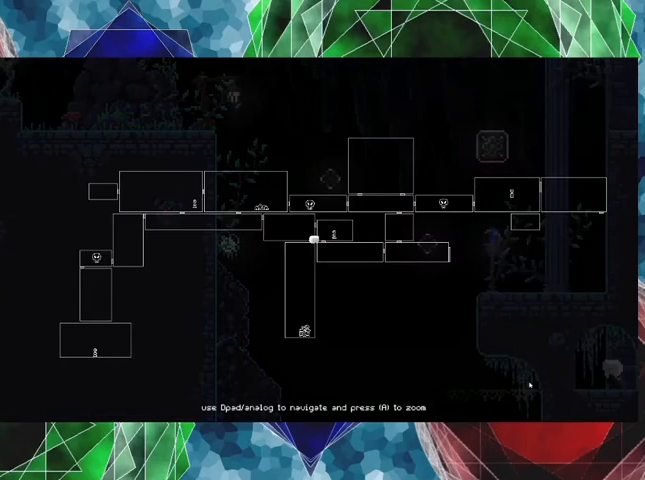
{"buttons": ["L1"], "left_stick": "center", "right_stick": "center", "events": []}
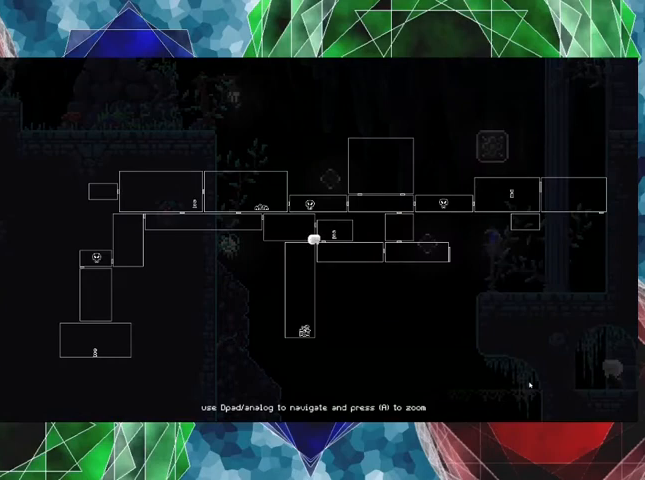
{"buttons": [], "left_stick": "center", "right_stick": "center", "events": [[500, "L1", "up"]]}